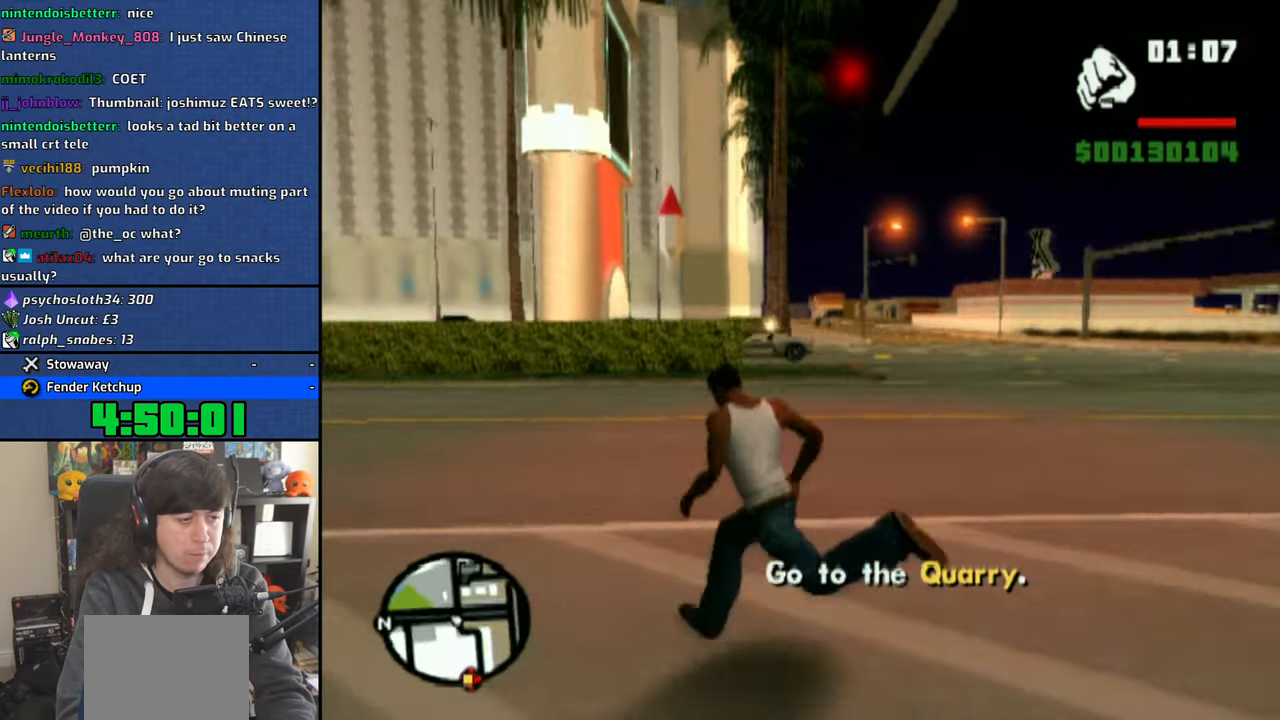
Gameplay with a controller (PlayStation layout); each line is a JSON object with the inputs held at the frame after it. "events" lists button and stick changes between this image and that frame as [ms after this image, input, new state], when the widget could be followed in between. Not read: L2 R2.
{"buttons": ["CROSS"], "left_stick": "up-right", "right_stick": "center", "events": [[16, "CROSS", "down"], [116, "CROSS", "up"], [116, "left_stick", "up"], [183, "CROSS", "down"], [266, "CROSS", "up"], [266, "left_stick", "up-right"], [333, "CROSS", "down"], [450, "CROSS", "up"], [500, "CROSS", "down"]]}
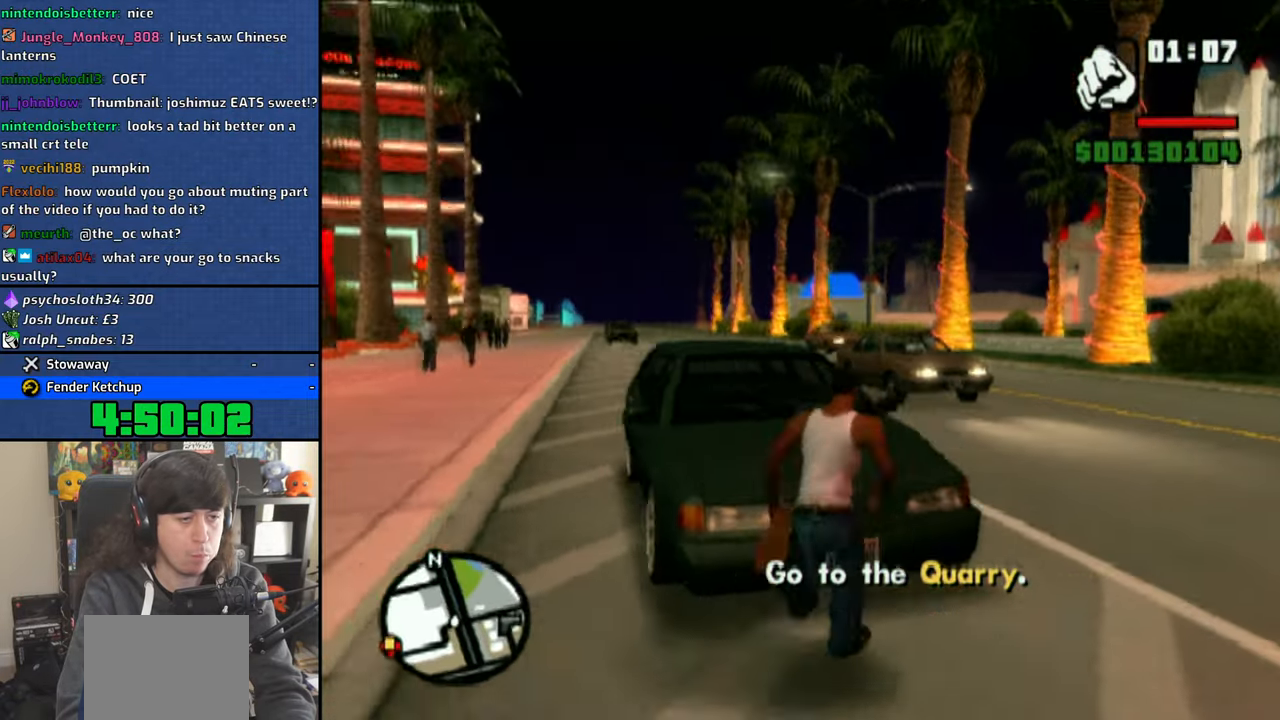
{"buttons": ["TRIANGLE"], "left_stick": "center", "right_stick": "center", "events": [[33, "left_stick", "center"], [133, "CROSS", "up"], [283, "TRIANGLE", "down"], [383, "TRIANGLE", "up"], [450, "TRIANGLE", "down"]]}
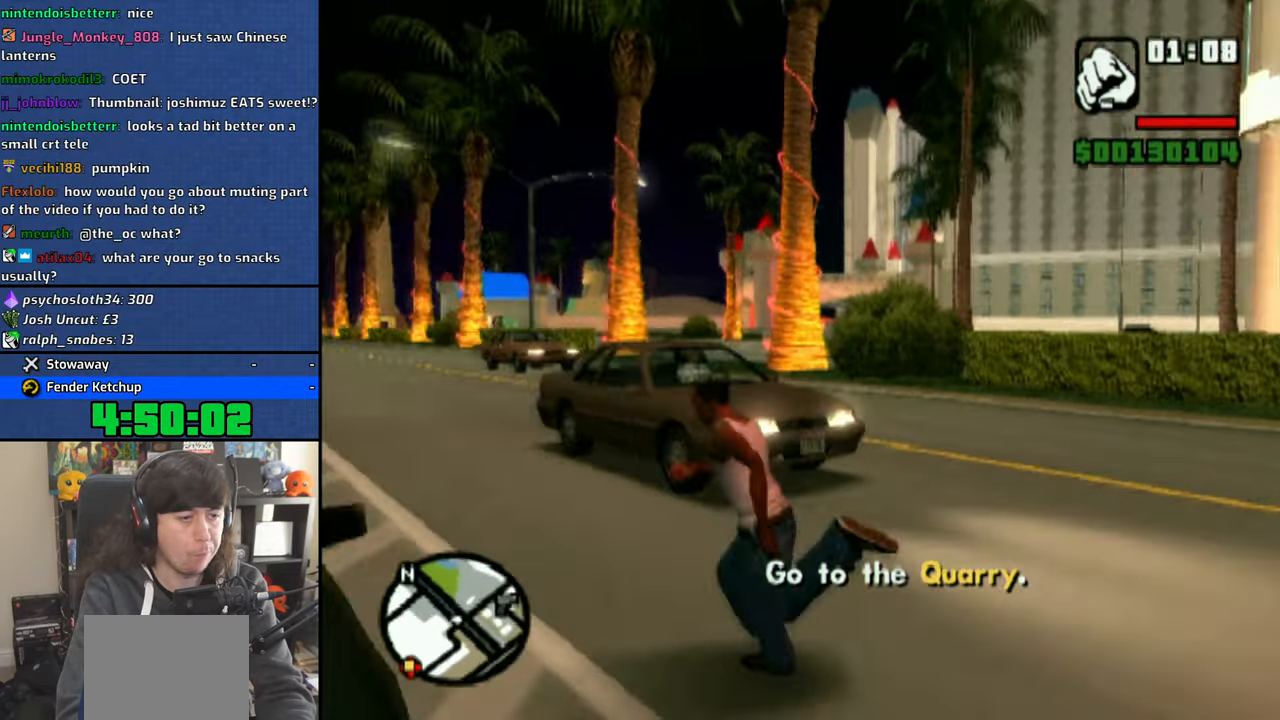
{"buttons": [], "left_stick": "center", "right_stick": "center"}
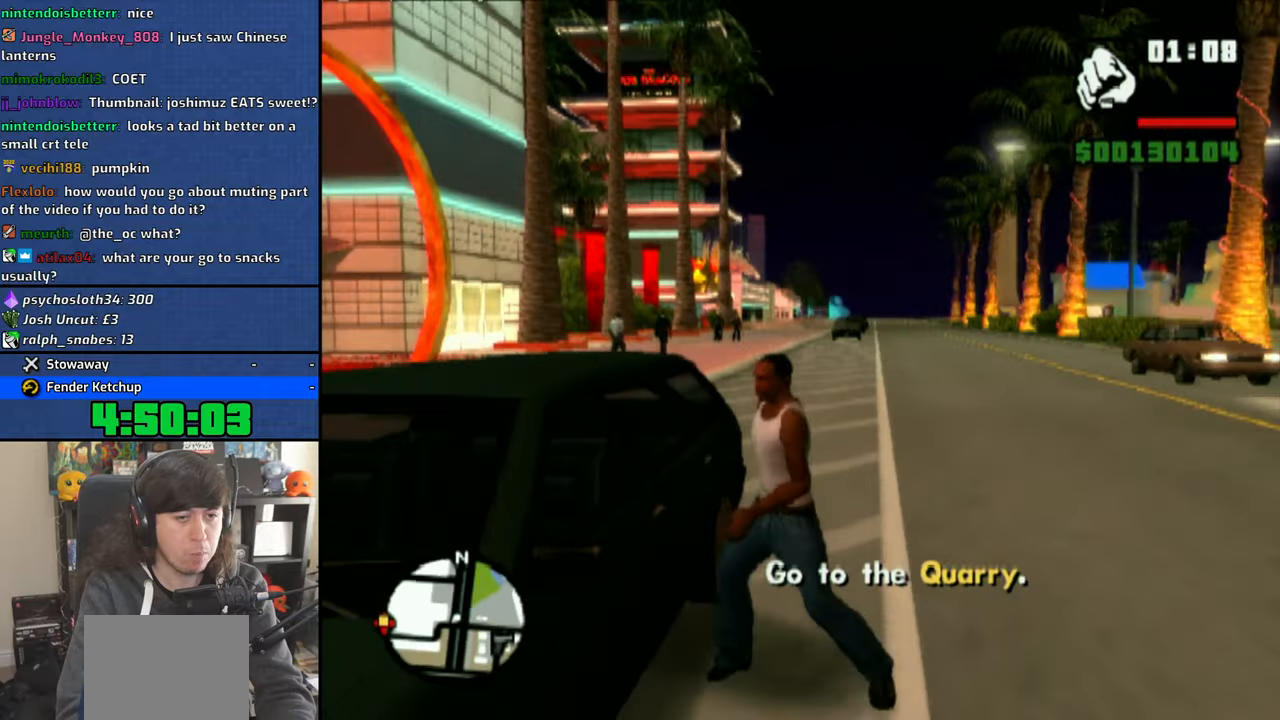
{"buttons": [], "left_stick": "center", "right_stick": "center", "events": []}
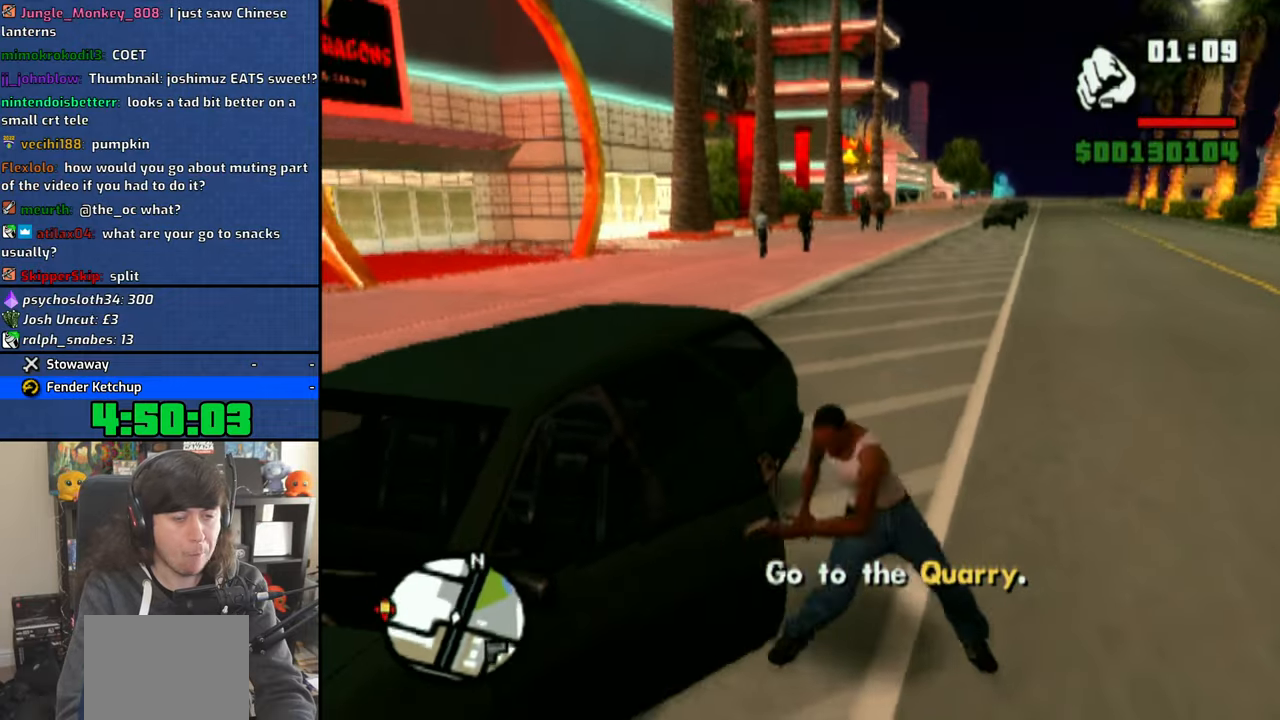
{"buttons": [], "left_stick": "center", "right_stick": "center", "events": []}
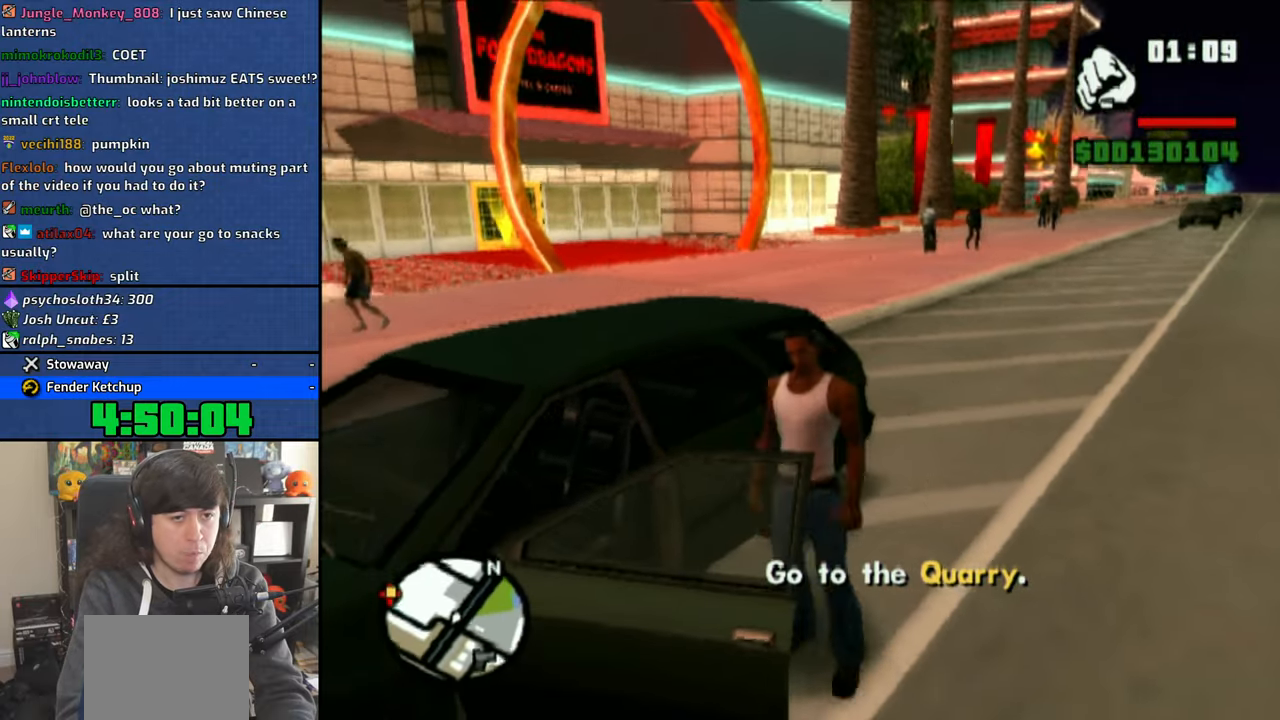
{"buttons": ["CROSS"], "left_stick": "center", "right_stick": "center", "events": [[283, "CROSS", "down"]]}
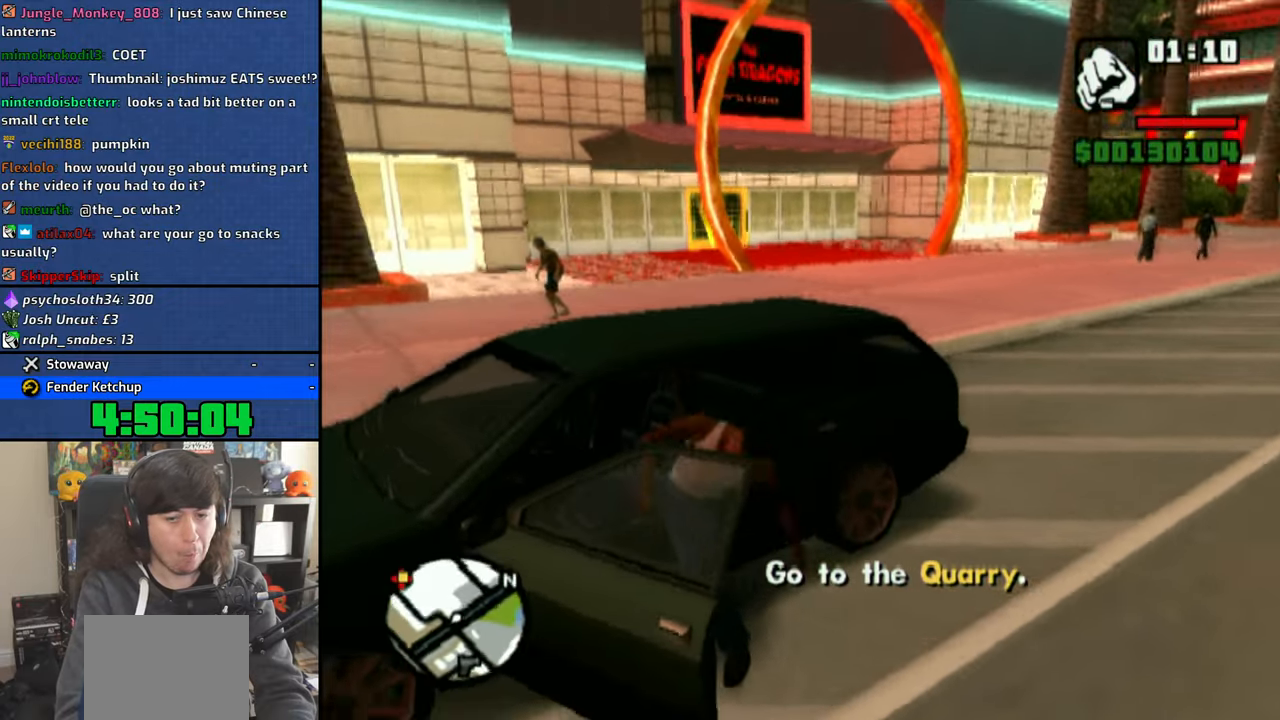
{"buttons": ["CROSS"], "left_stick": "center", "right_stick": "center", "events": []}
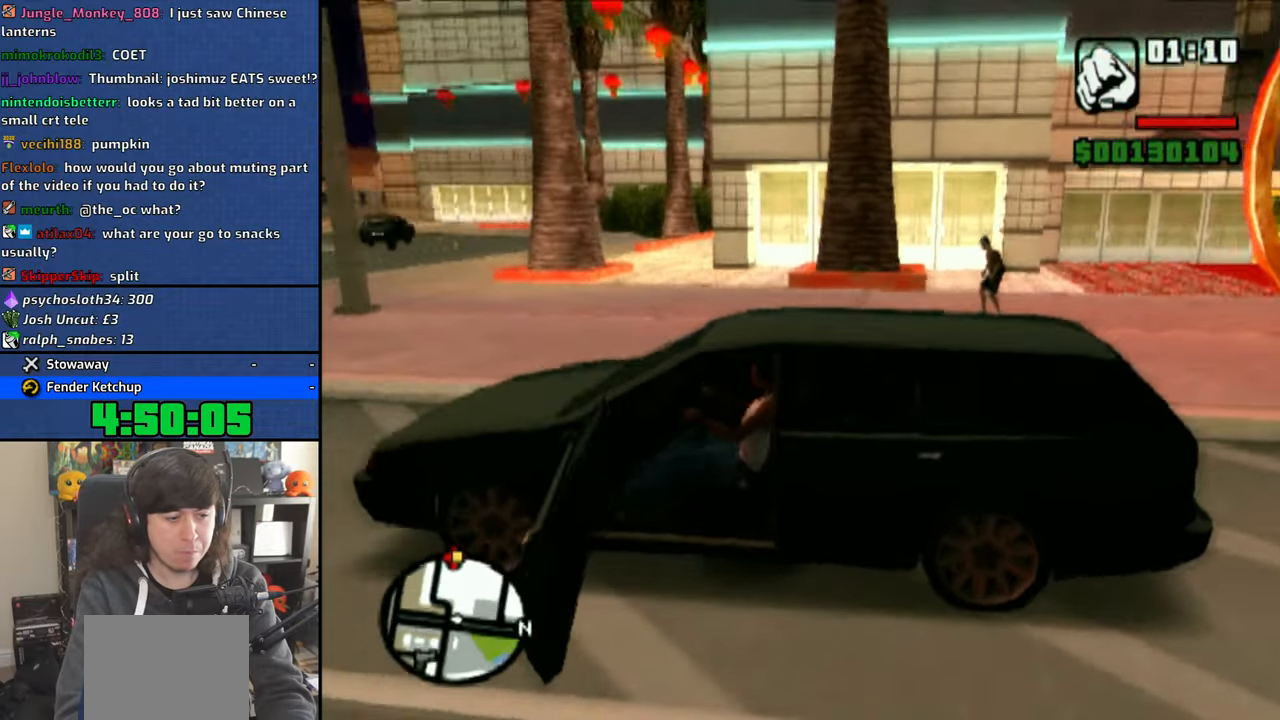
{"buttons": ["CROSS"], "left_stick": "center", "right_stick": "center", "events": []}
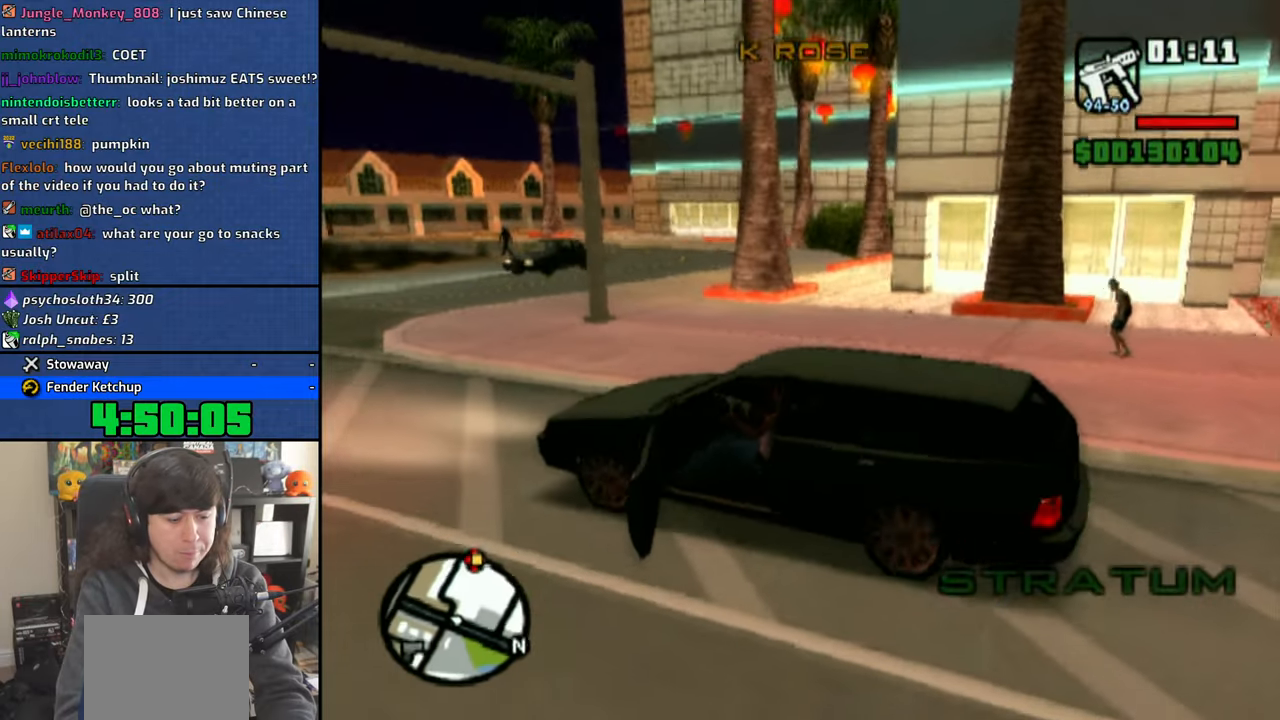
{"buttons": ["CROSS"], "left_stick": "center", "right_stick": "center", "events": []}
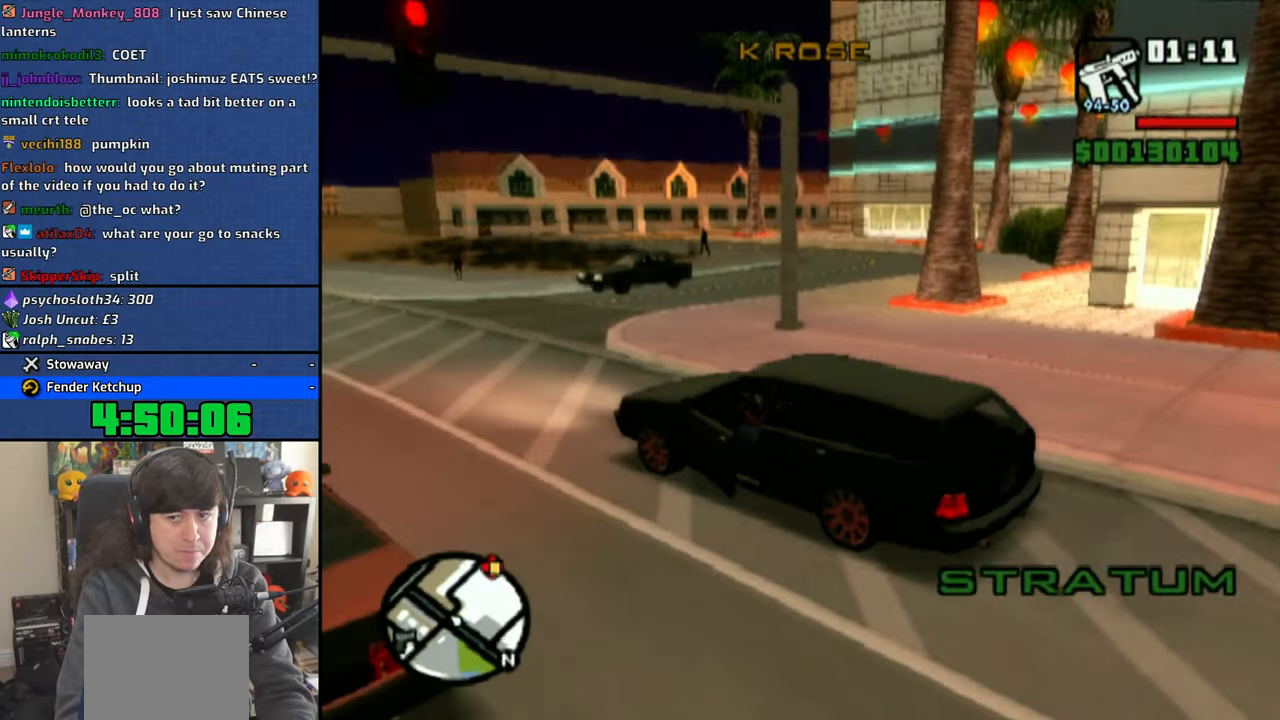
{"buttons": ["CROSS"], "left_stick": "center", "right_stick": "center", "events": []}
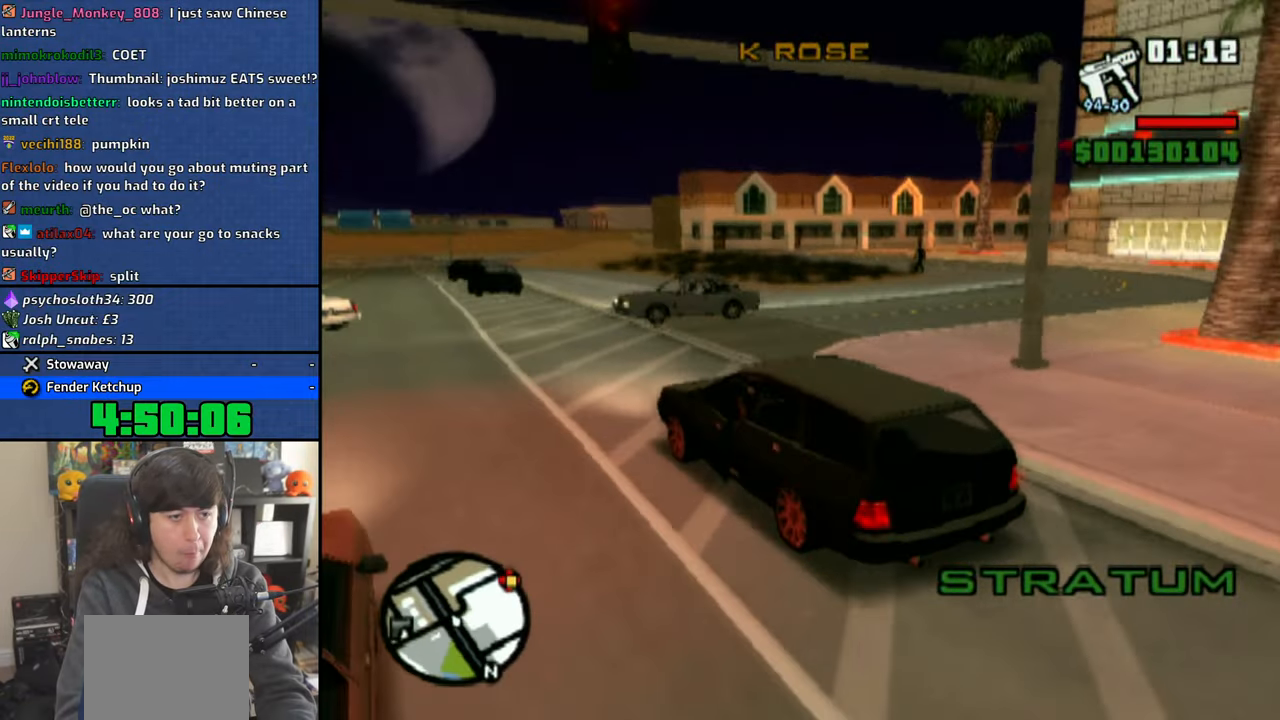
{"buttons": ["CROSS"], "left_stick": "center", "right_stick": "center", "events": [[83, "left_stick", "right"], [466, "left_stick", "center"]]}
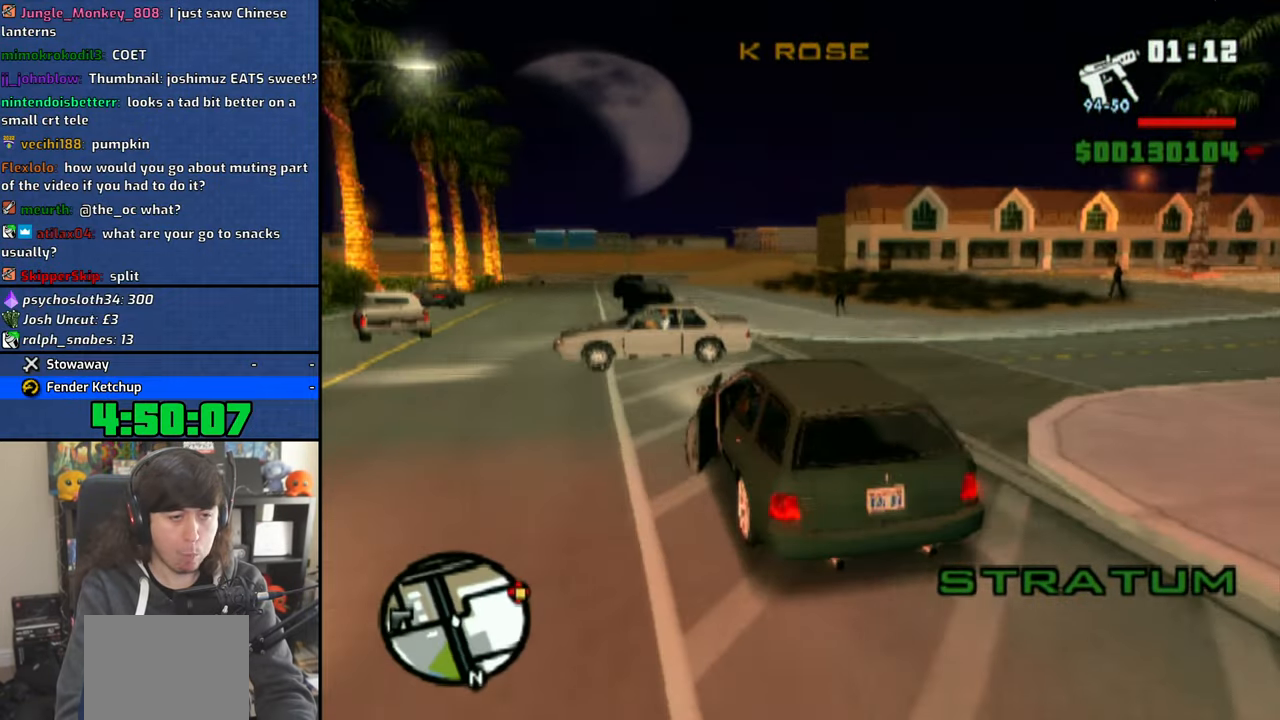
{"buttons": ["CROSS"], "left_stick": "center", "right_stick": "center", "events": []}
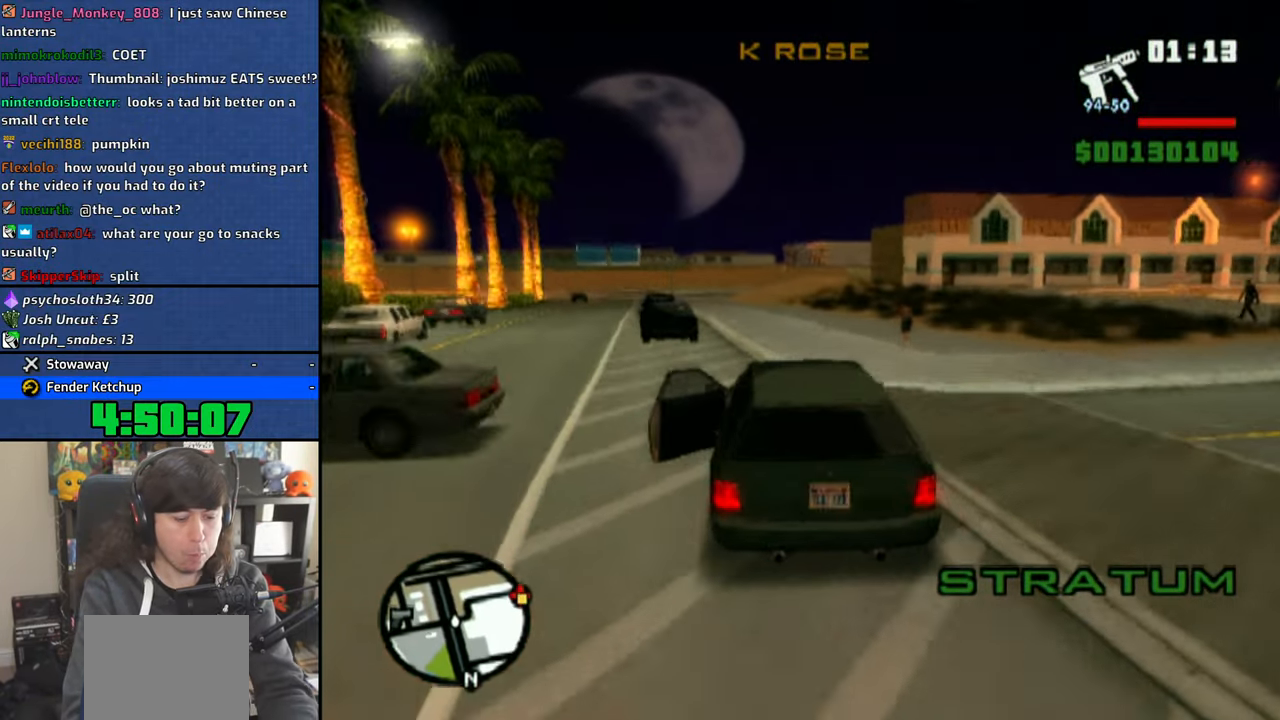
{"buttons": ["CROSS"], "left_stick": "center", "right_stick": "center", "events": []}
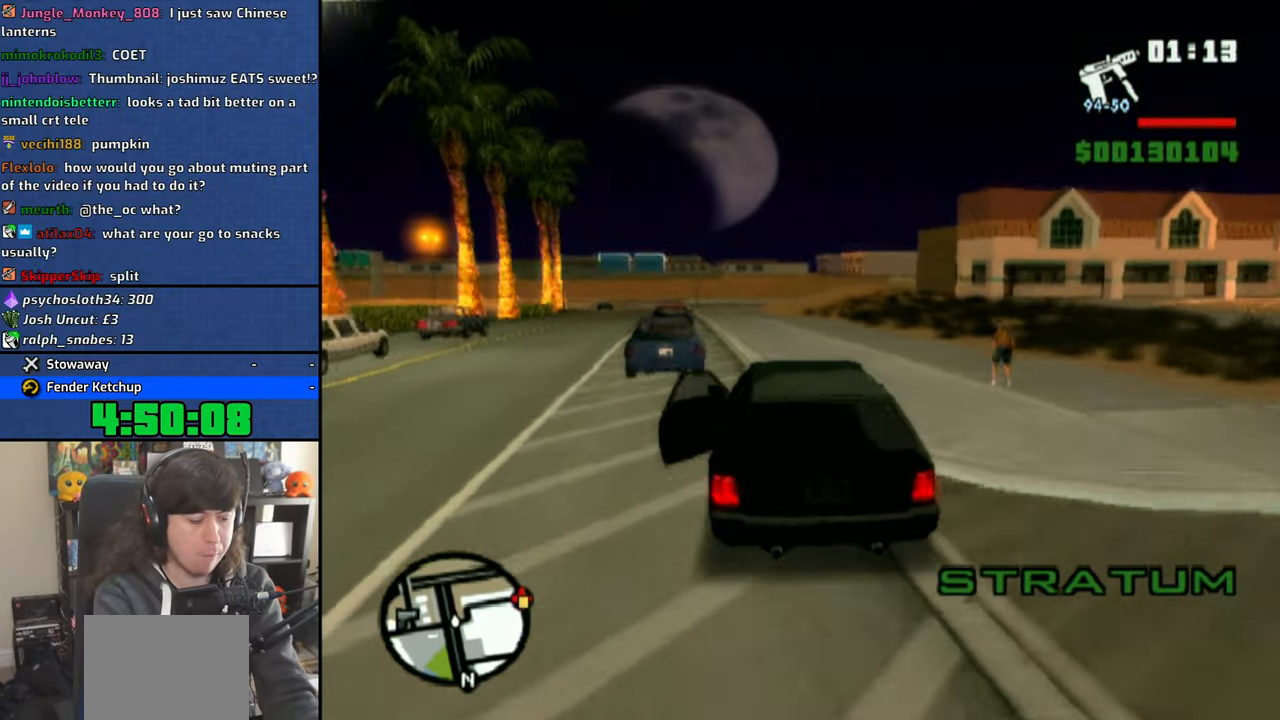
{"buttons": ["CROSS"], "left_stick": "center", "right_stick": "center", "events": []}
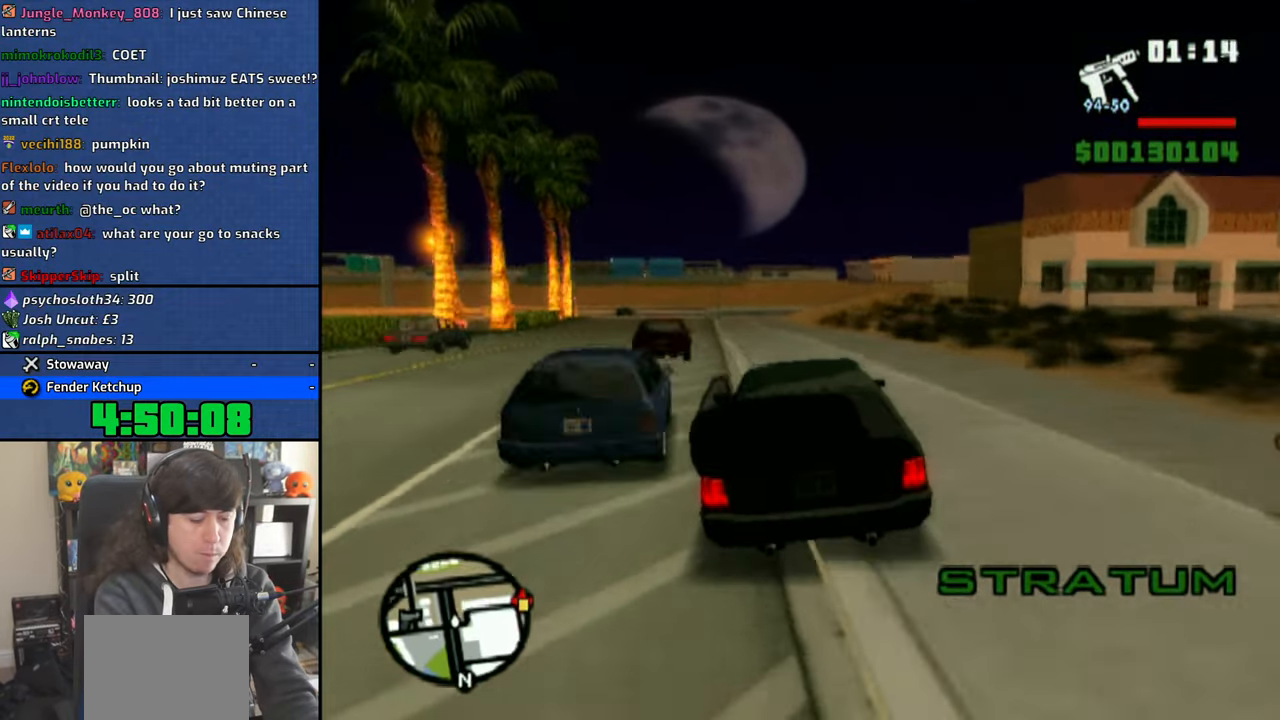
{"buttons": ["CROSS"], "left_stick": "center", "right_stick": "center"}
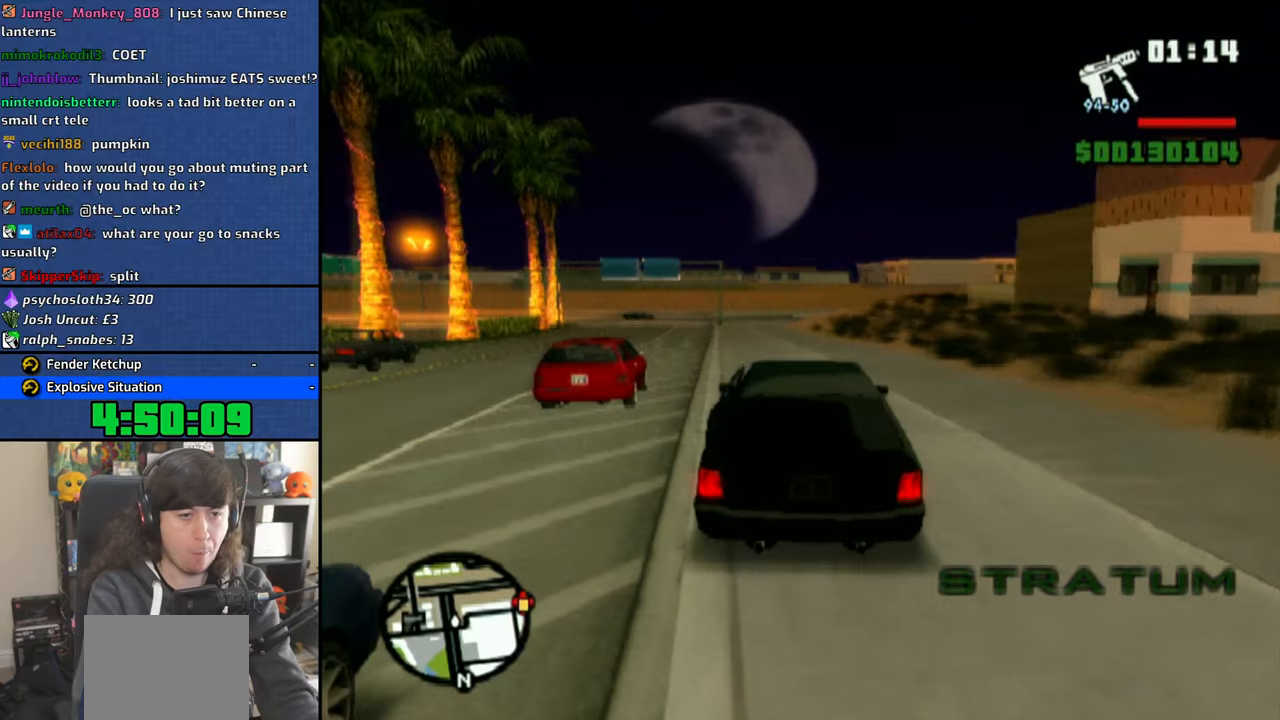
{"buttons": ["CROSS"], "left_stick": "right", "right_stick": "center", "events": [[483, "left_stick", "right"]]}
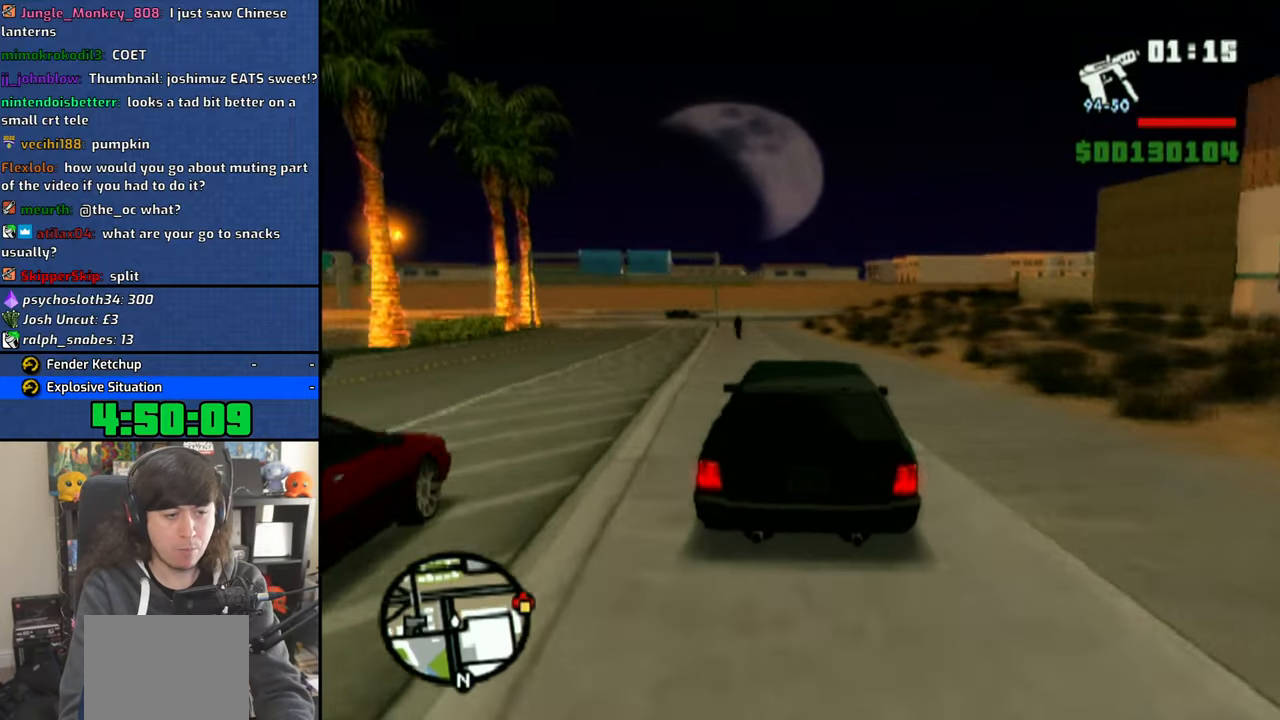
{"buttons": ["CROSS"], "left_stick": "right", "right_stick": "center", "events": []}
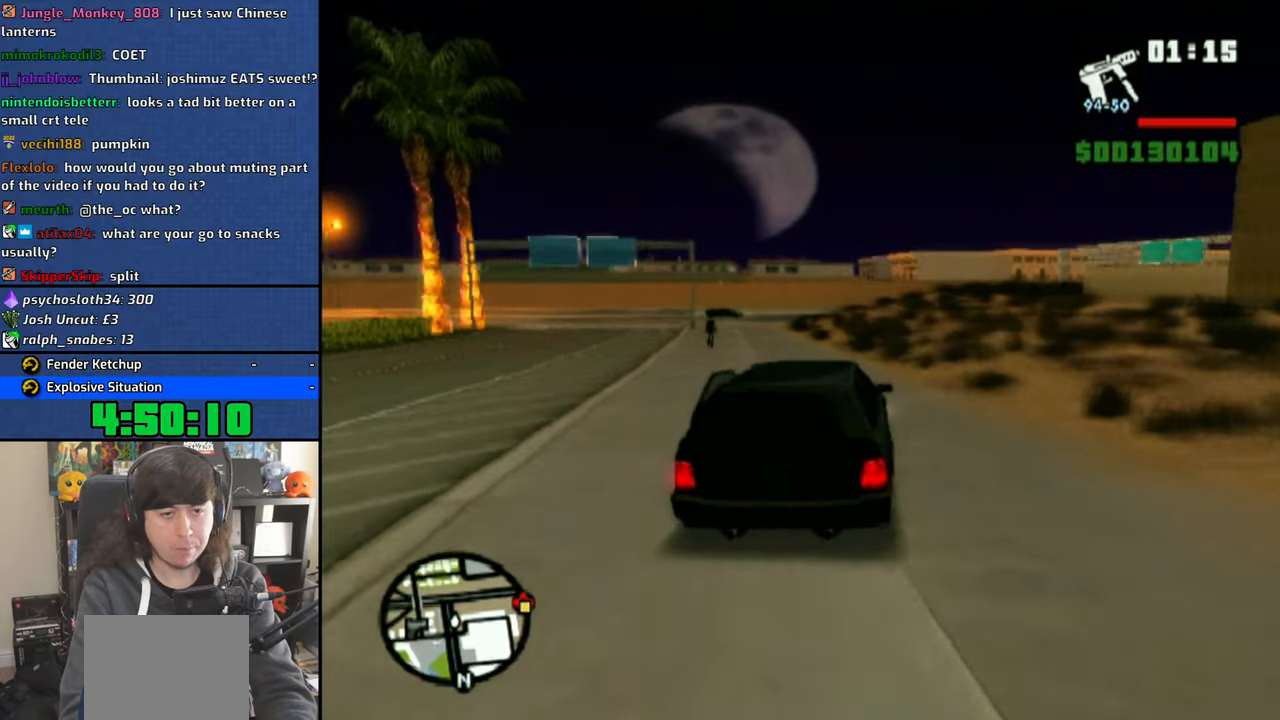
{"buttons": ["CROSS"], "left_stick": "right", "right_stick": "center", "events": [[366, "left_stick", "center"], [466, "left_stick", "right"]]}
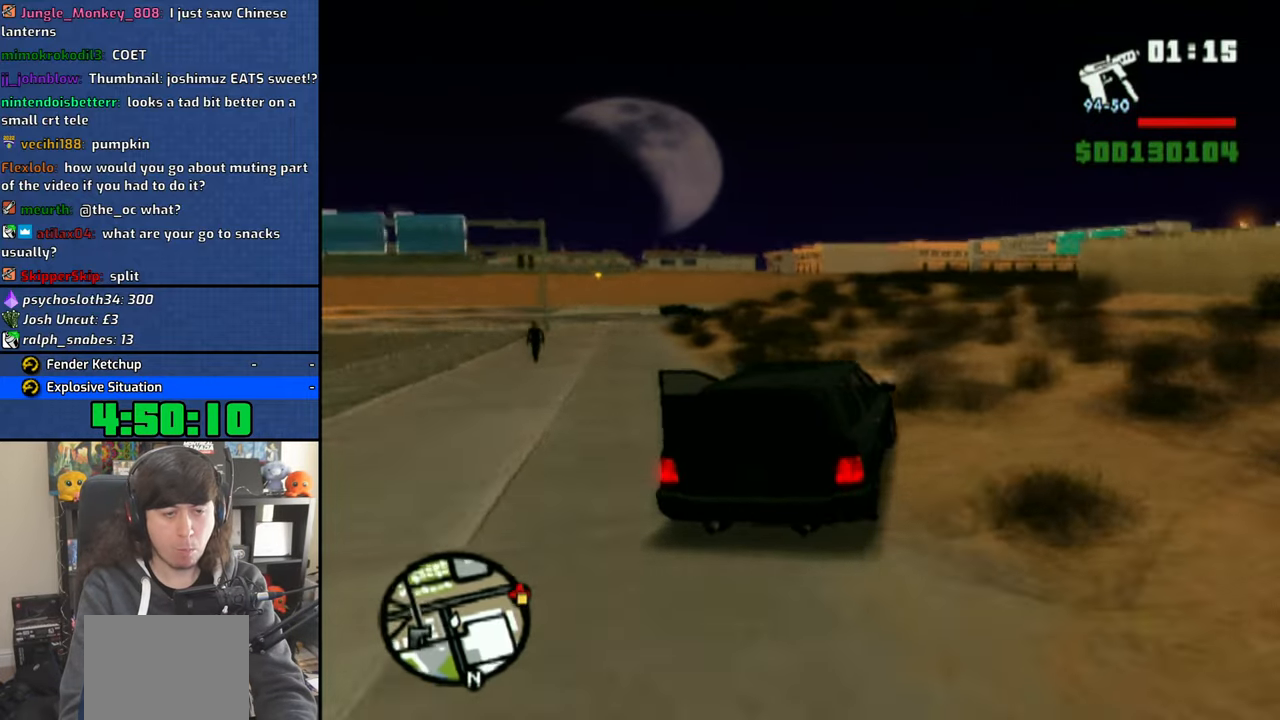
{"buttons": ["CROSS"], "left_stick": "right", "right_stick": "center", "events": [[133, "left_stick", "center"], [233, "left_stick", "right"]]}
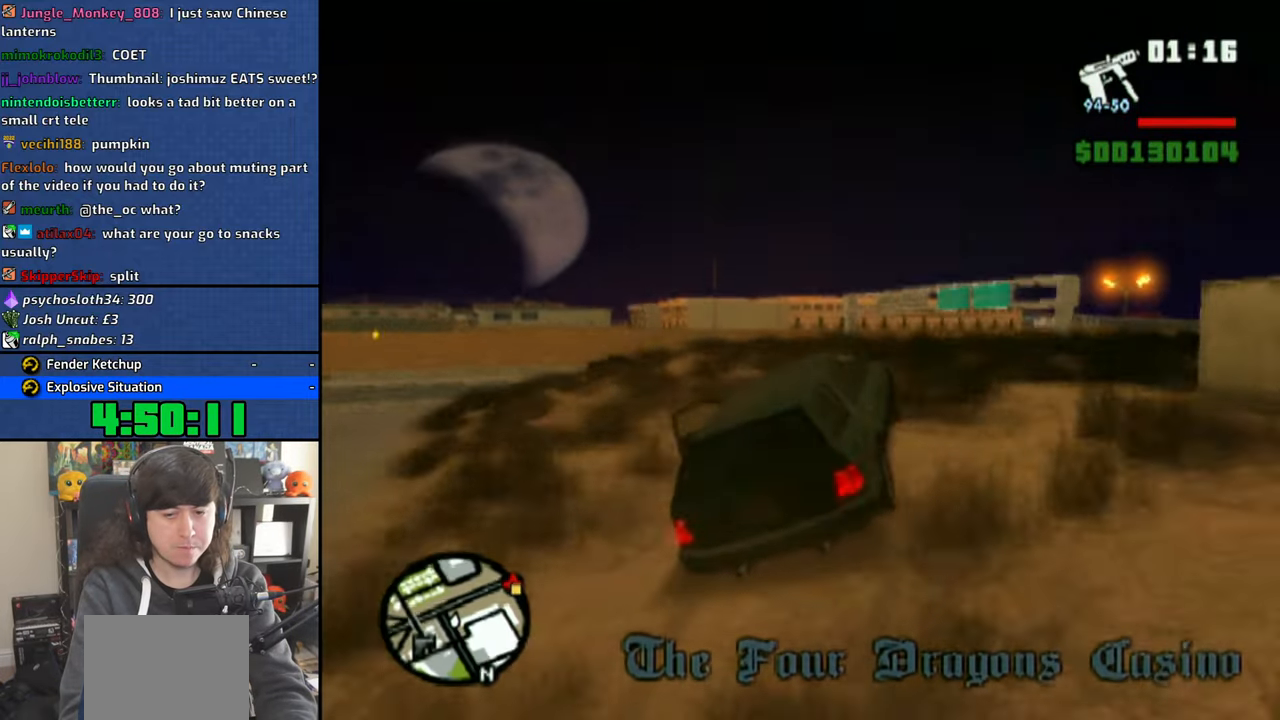
{"buttons": ["CROSS"], "left_stick": "right", "right_stick": "center", "events": []}
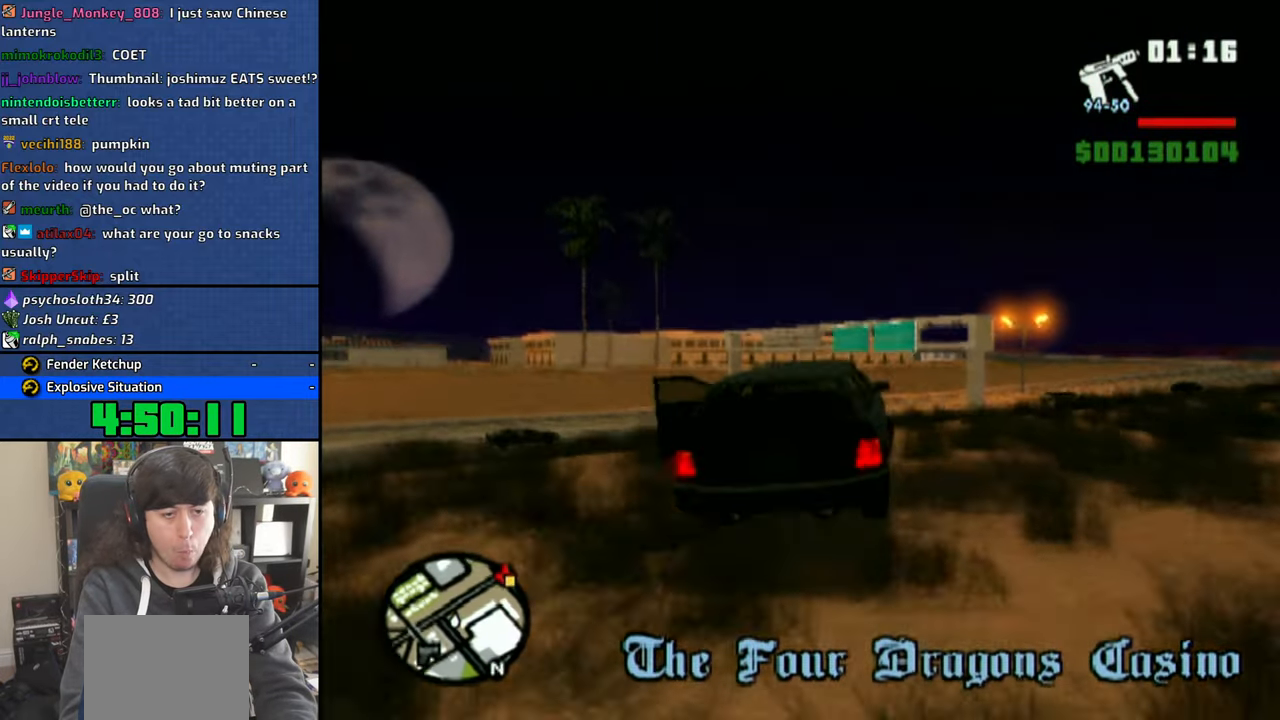
{"buttons": ["CROSS"], "left_stick": "center", "right_stick": "center", "events": [[483, "left_stick", "center"]]}
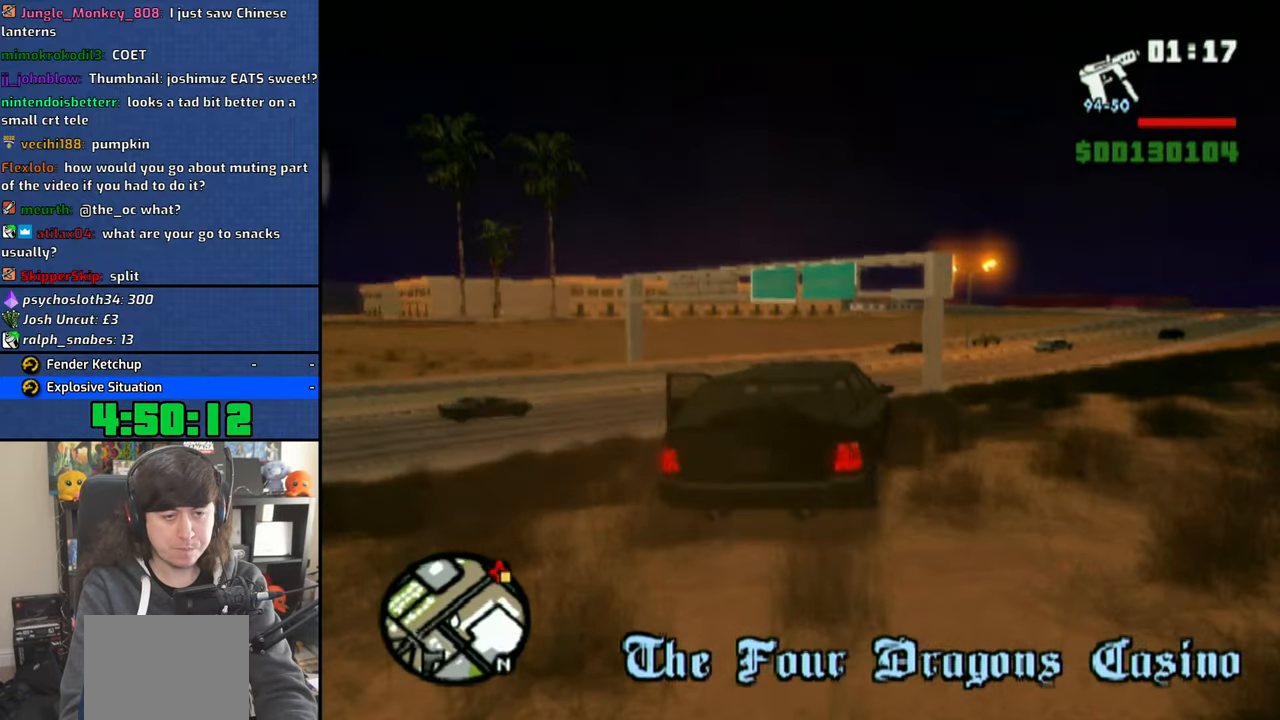
{"buttons": ["CROSS"], "left_stick": "center", "right_stick": "center", "events": [[116, "left_stick", "right"], [433, "left_stick", "center"]]}
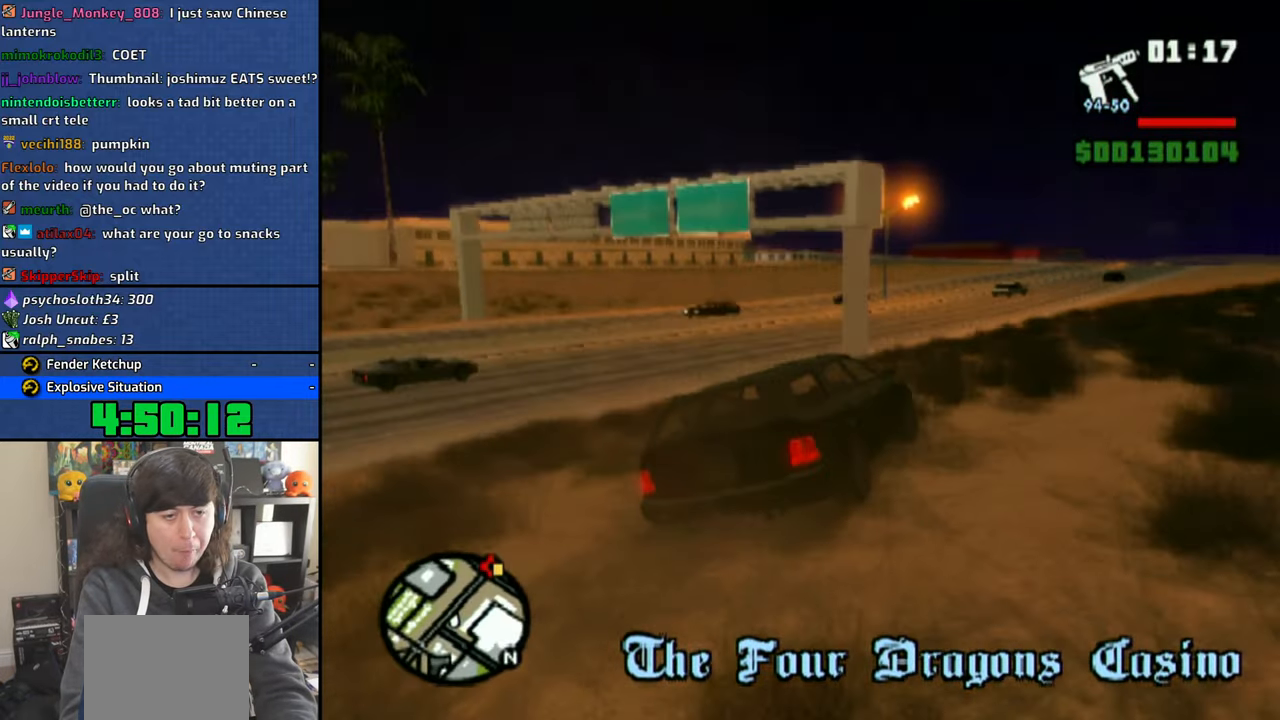
{"buttons": ["CROSS"], "left_stick": "center", "right_stick": "center", "events": []}
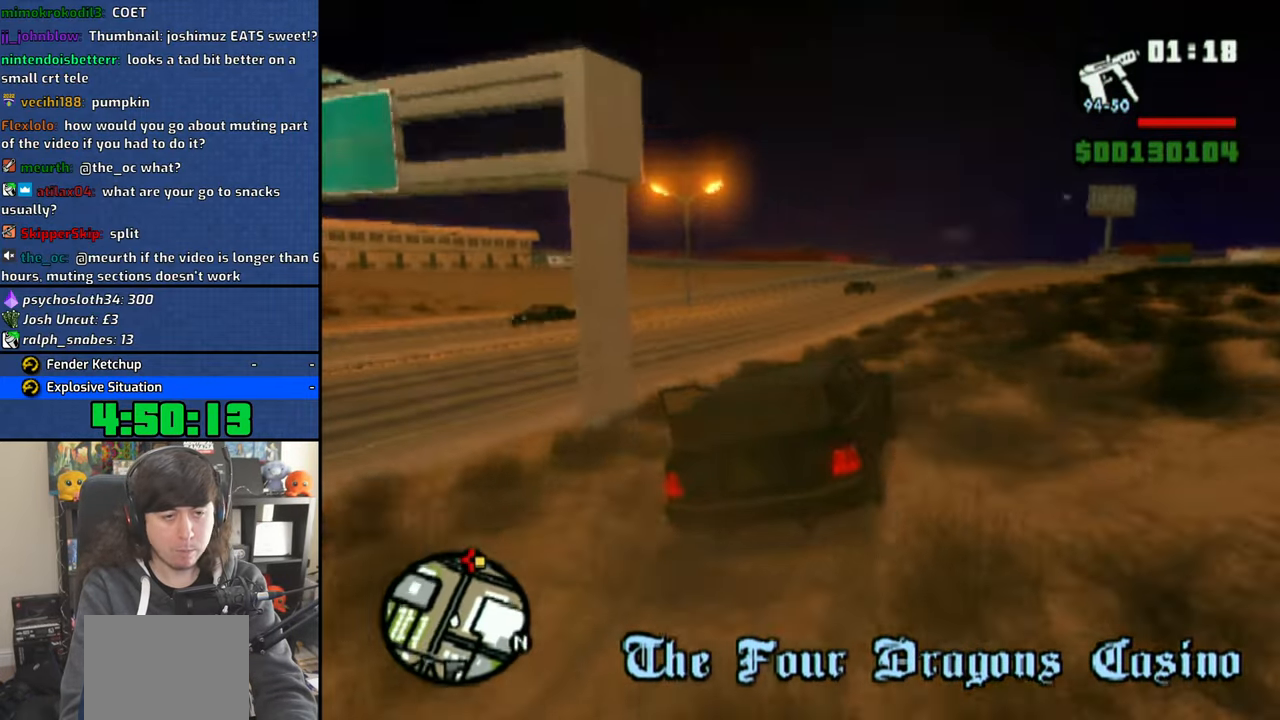
{"buttons": ["CROSS"], "left_stick": "center", "right_stick": "center", "events": [[366, "left_stick", "right"], [500, "left_stick", "center"]]}
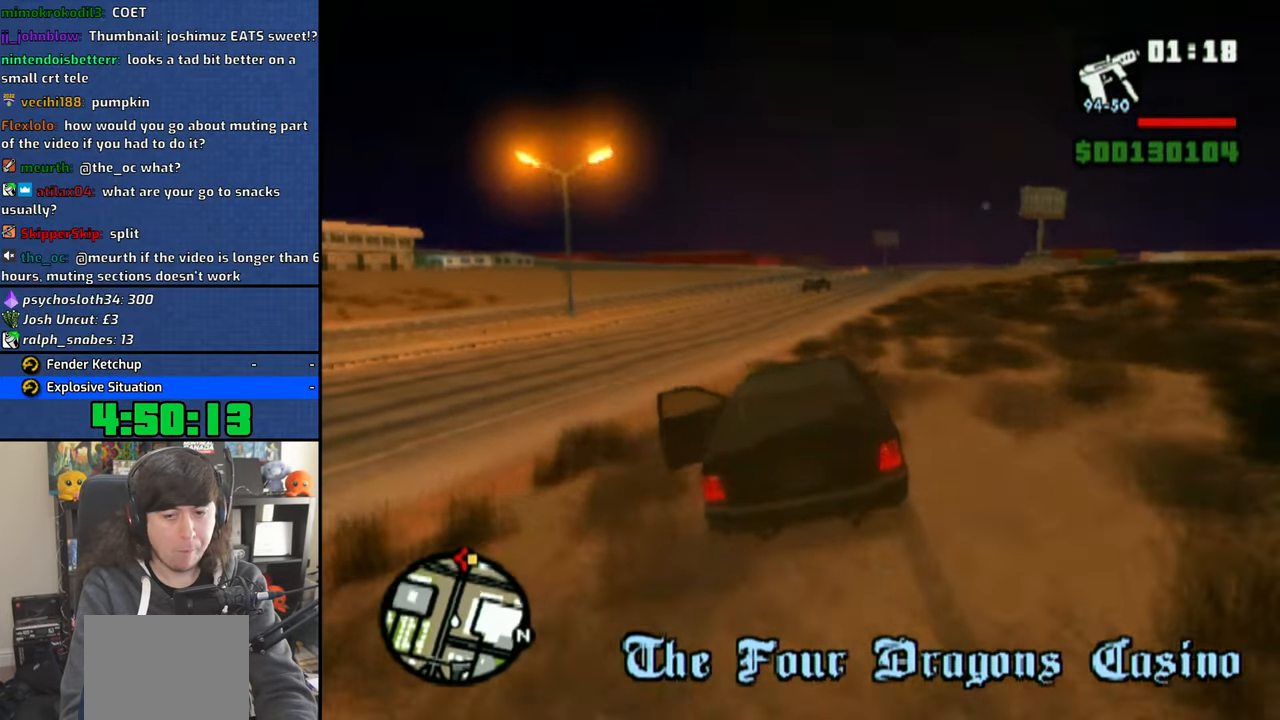
{"buttons": ["CROSS"], "left_stick": "right", "right_stick": "down", "events": [[150, "left_stick", "right"], [216, "right_stick", "down"], [300, "left_stick", "center"], [466, "left_stick", "right"]]}
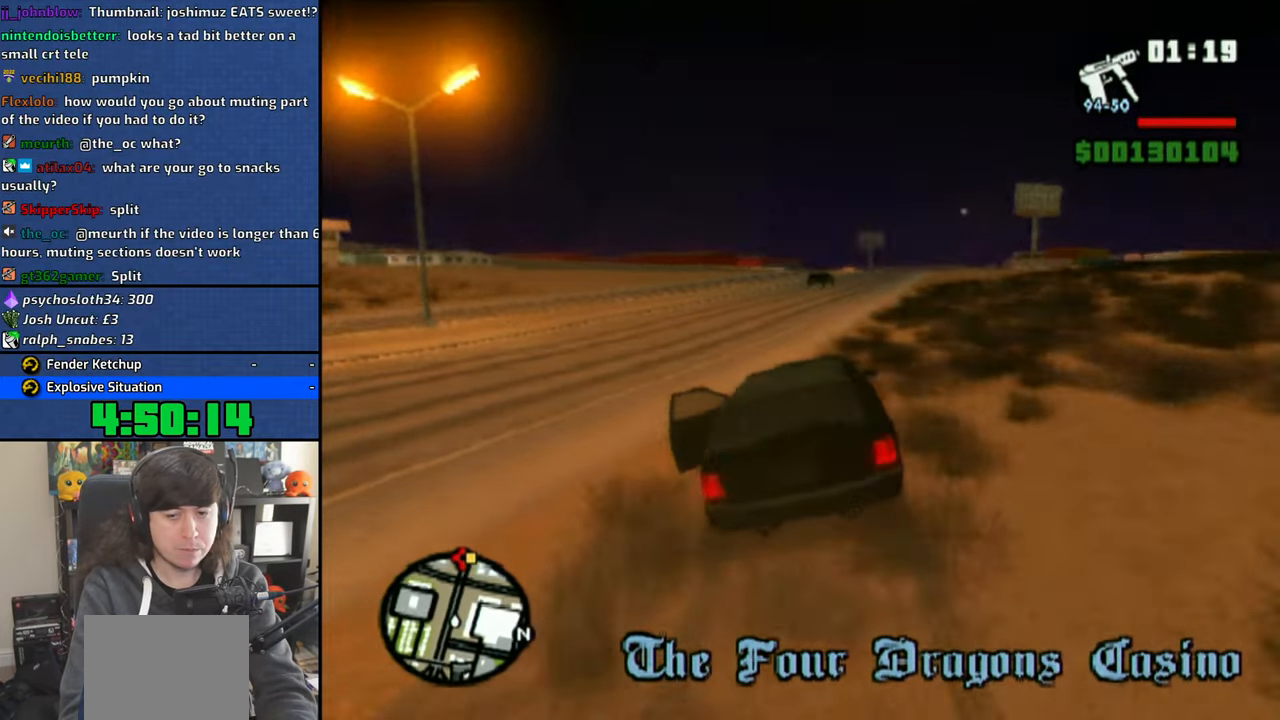
{"buttons": ["CROSS"], "left_stick": "center", "right_stick": "down", "events": [[100, "left_stick", "center"], [283, "left_stick", "right"], [366, "left_stick", "center"]]}
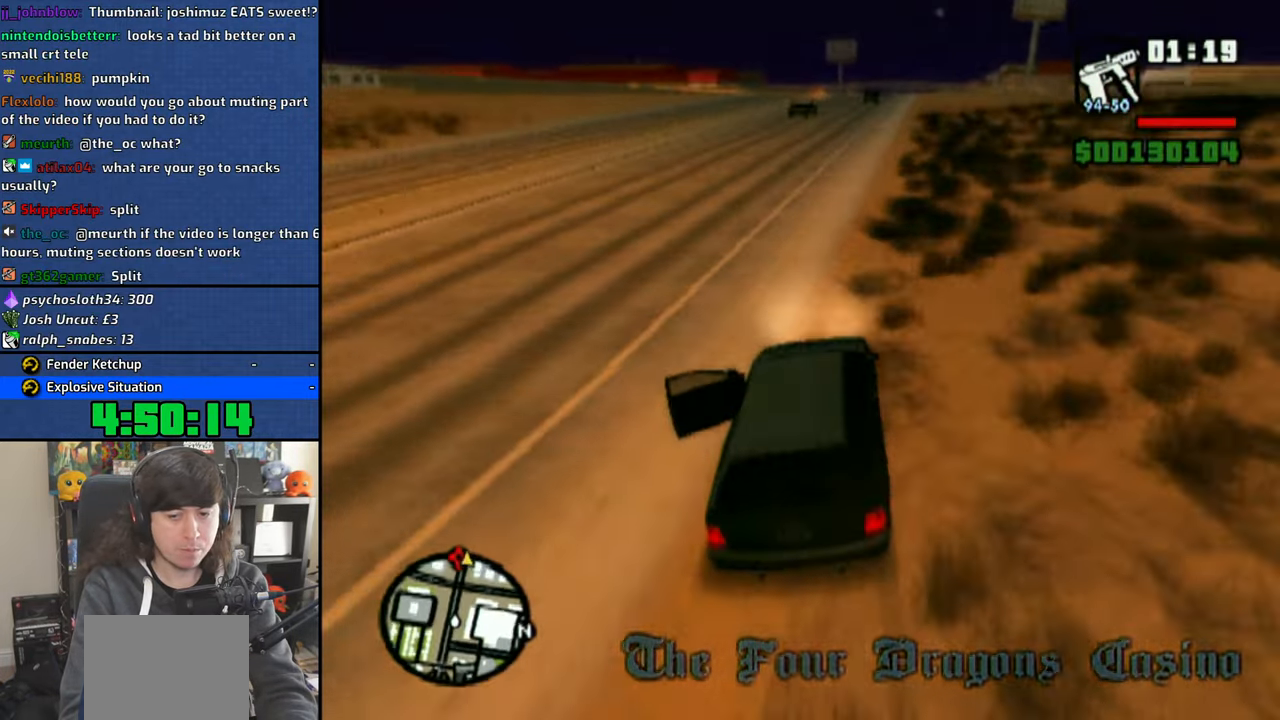
{"buttons": ["CROSS"], "left_stick": "center", "right_stick": "down", "events": []}